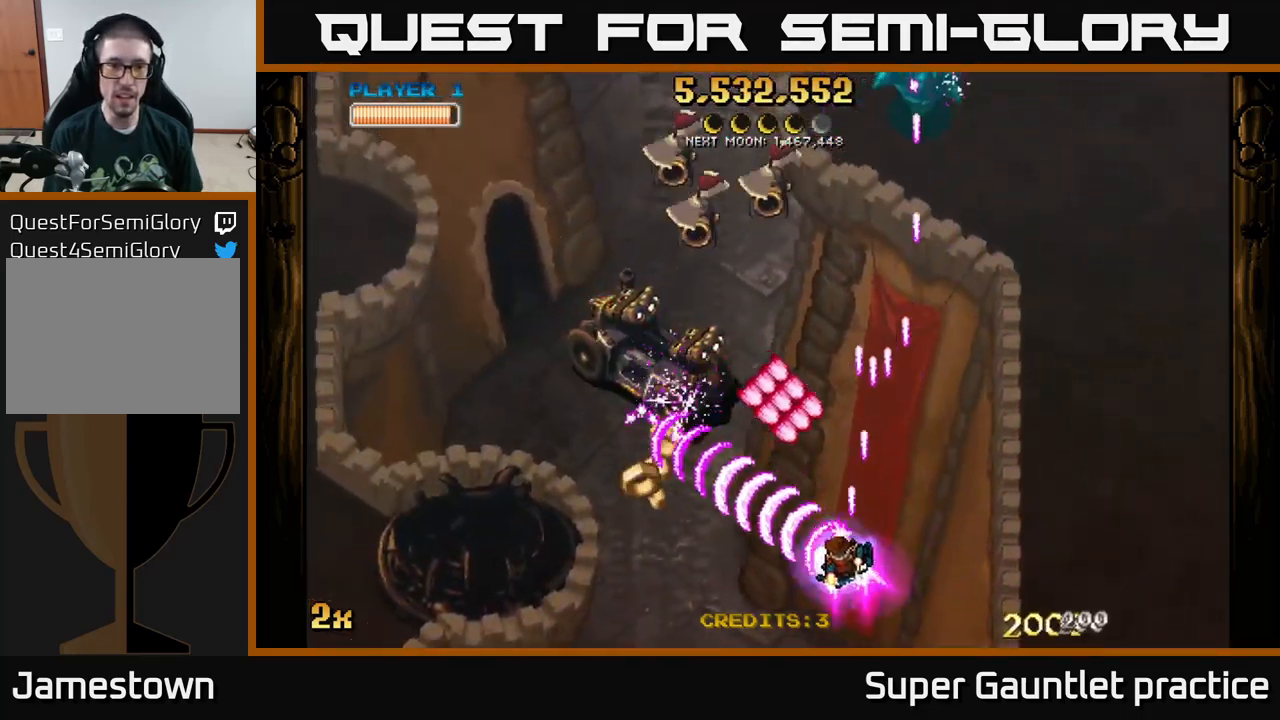
Gameplay with a controller (Xbox layout); each line is a JSON object with the inputs held at the frame after it. "events" lists button and stick changes between this image and that frame as [ms after this image, input, new state], when the widget could be followed in between. Not read: right_stick.
{"buttons": ["A"], "left_stick": "down-left", "events": [[150, "X", "down"], [200, "left_stick", "up"], [317, "X", "up"], [384, "left_stick", "down-left"]]}
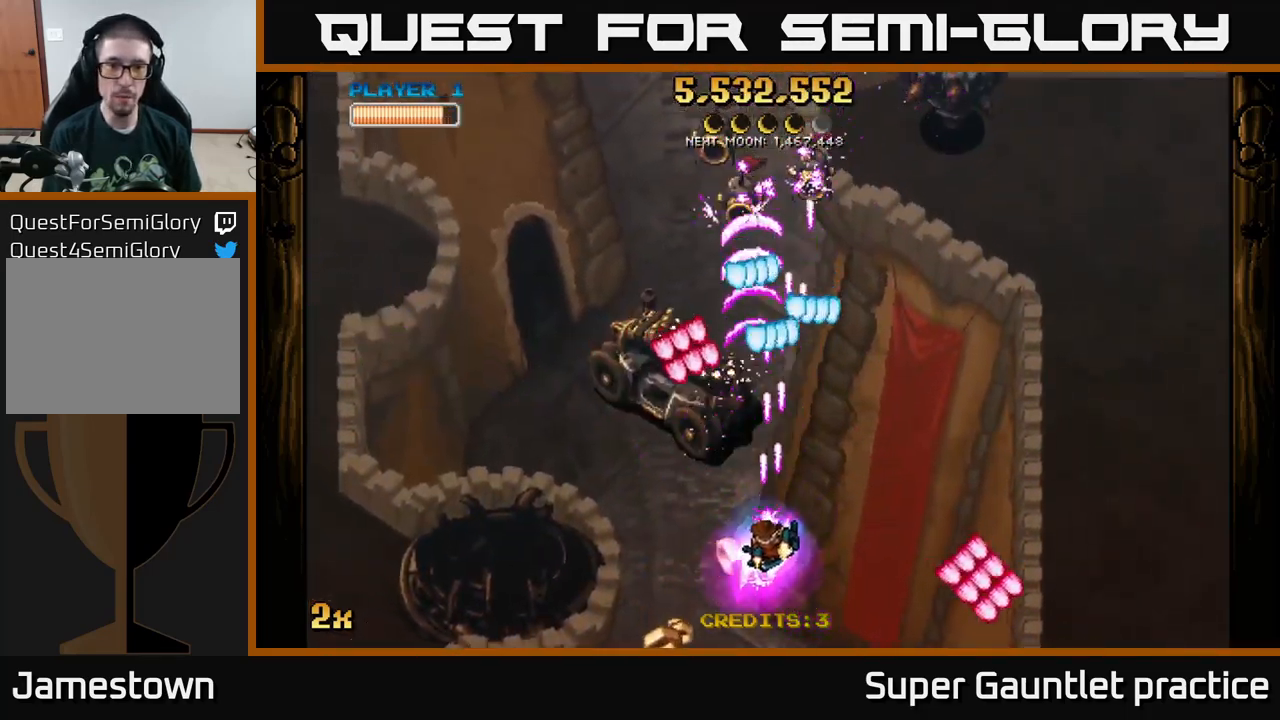
{"buttons": ["A"], "left_stick": "up-left", "events": [[284, "left_stick", "left"], [450, "left_stick", "up-left"]]}
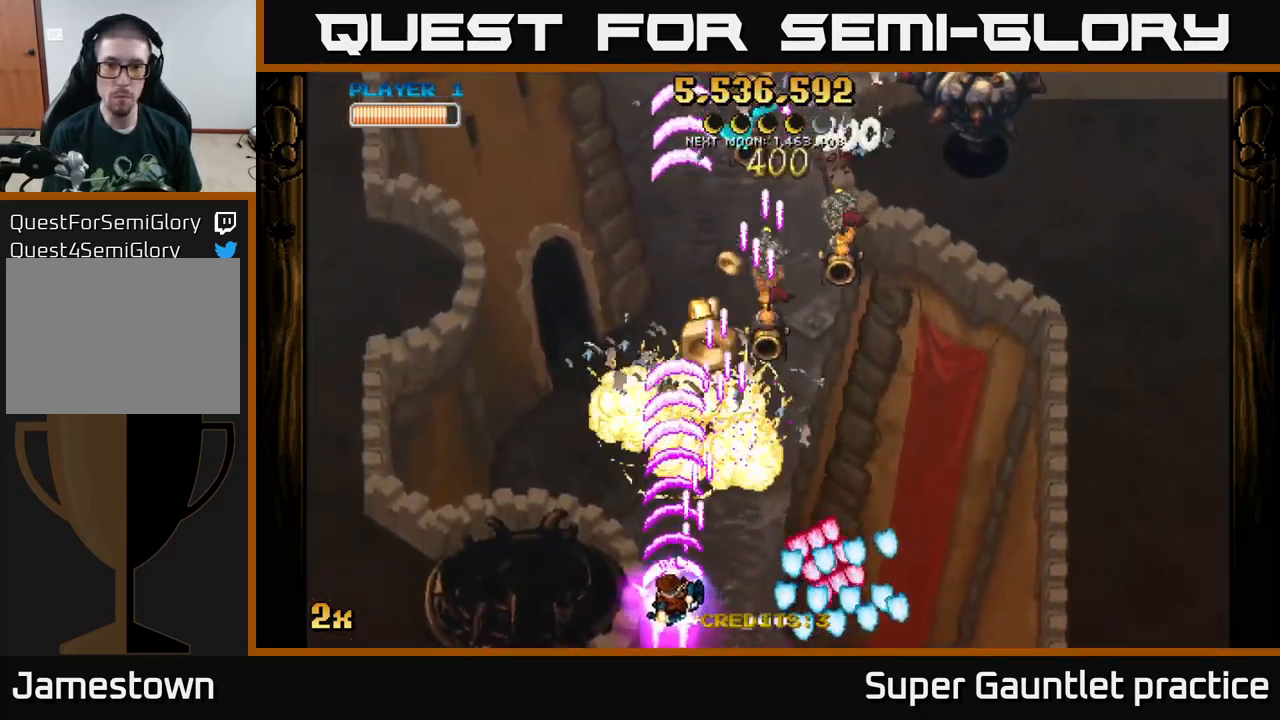
{"buttons": ["A"], "left_stick": "right", "events": [[150, "left_stick", "right"]]}
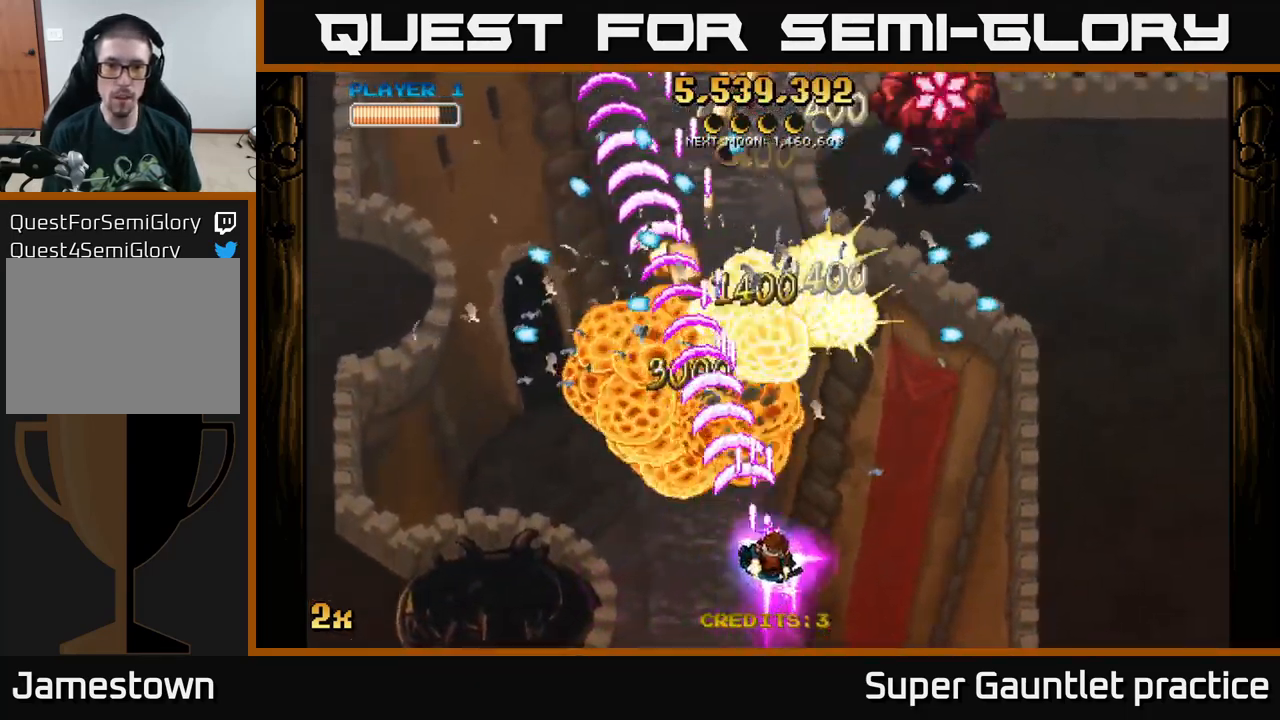
{"buttons": ["A"], "left_stick": "up", "events": [[84, "left_stick", "up"], [184, "left_stick", "down"], [350, "left_stick", "up-right"], [400, "X", "down"], [484, "X", "up"], [484, "left_stick", "up"]]}
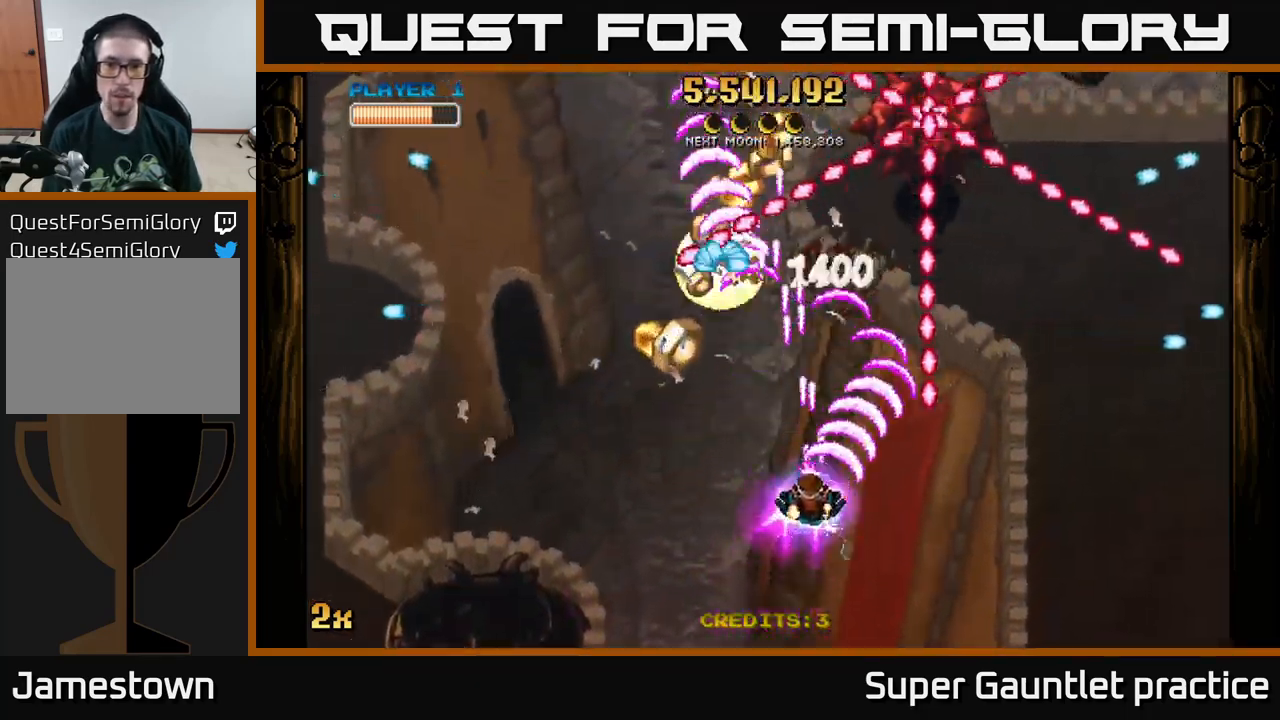
{"buttons": ["A"], "left_stick": "up", "events": [[150, "left_stick", "down-left"], [300, "left_stick", "up-left"], [350, "X", "down"], [384, "left_stick", "up"], [434, "X", "up"]]}
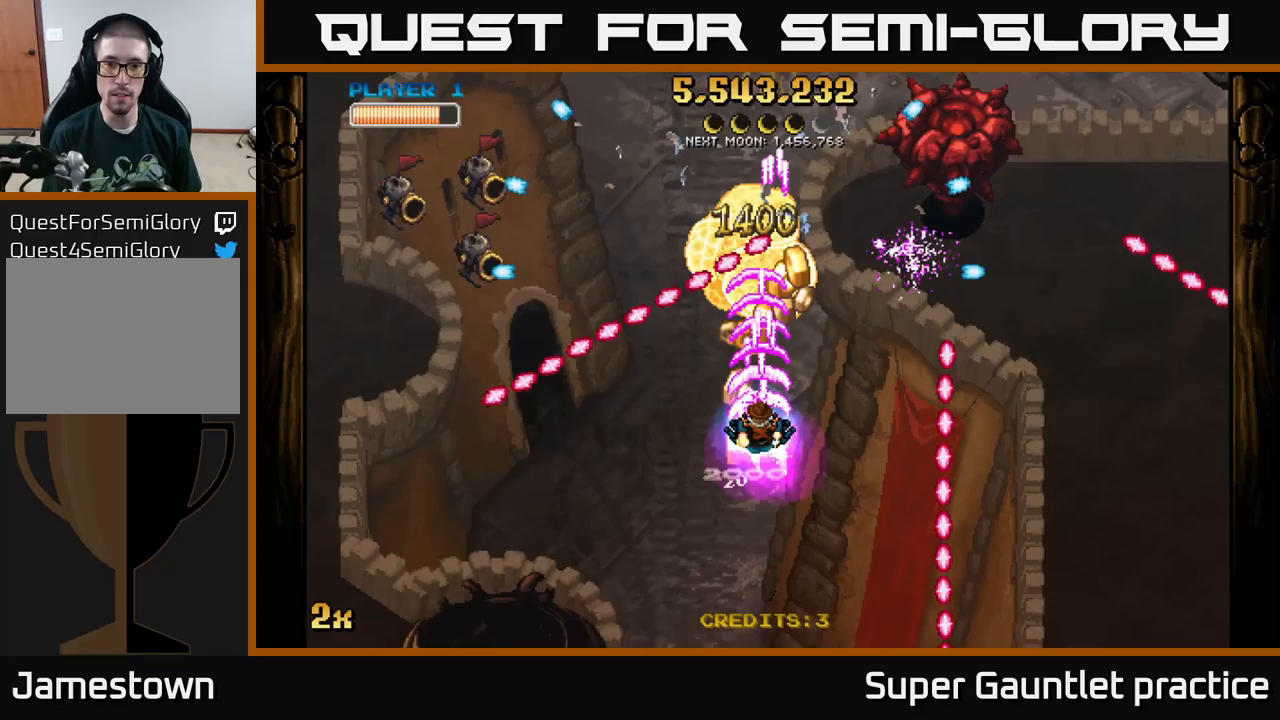
{"buttons": ["A"], "left_stick": "right", "events": [[100, "left_stick", "down"], [300, "left_stick", "down-left"], [400, "left_stick", "right"]]}
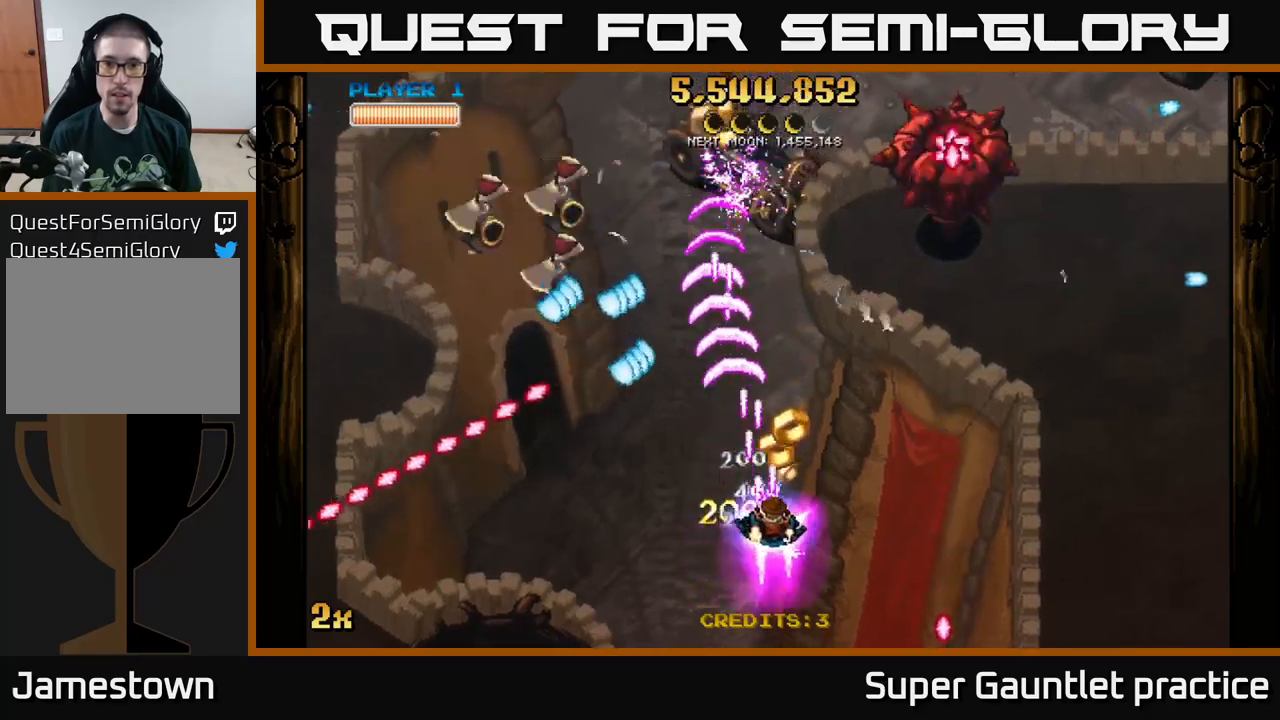
{"buttons": ["A"], "left_stick": "up-left", "events": [[467, "left_stick", "up-left"]]}
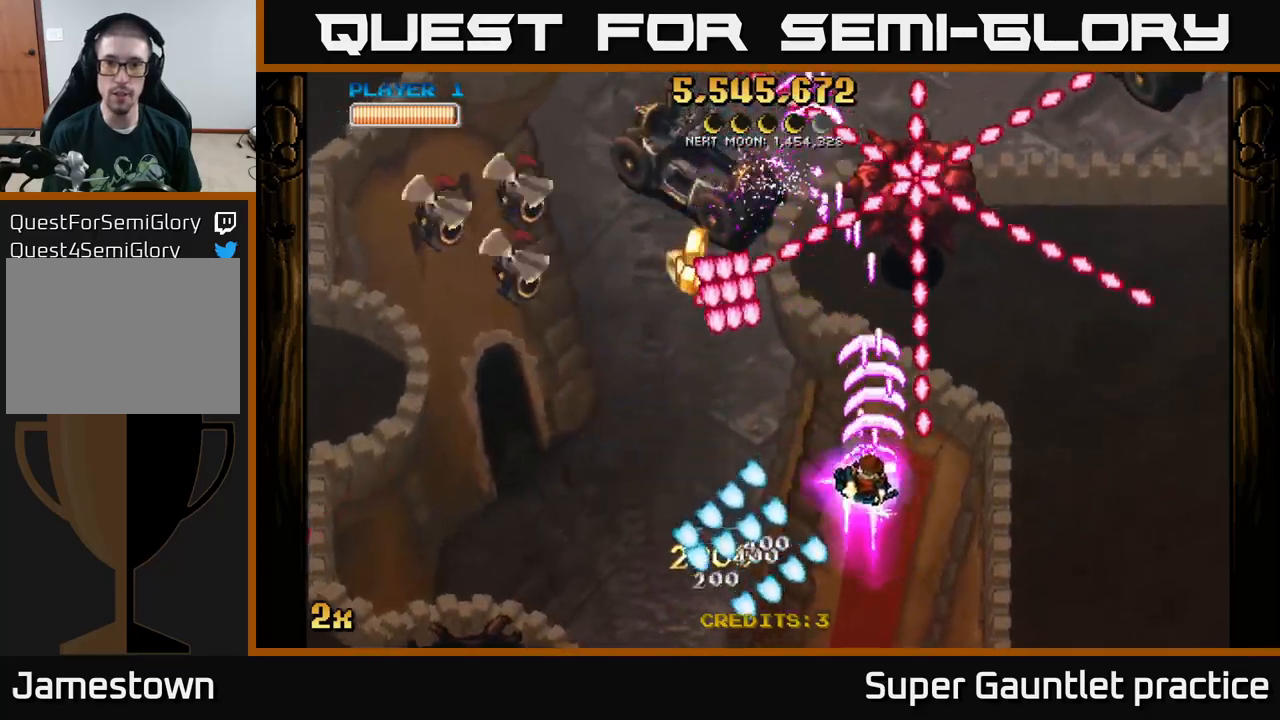
{"buttons": ["A", "X"], "left_stick": "up-left", "events": [[150, "left_stick", "up-right"], [317, "left_stick", "up"], [417, "left_stick", "up-left"], [433, "X", "down"]]}
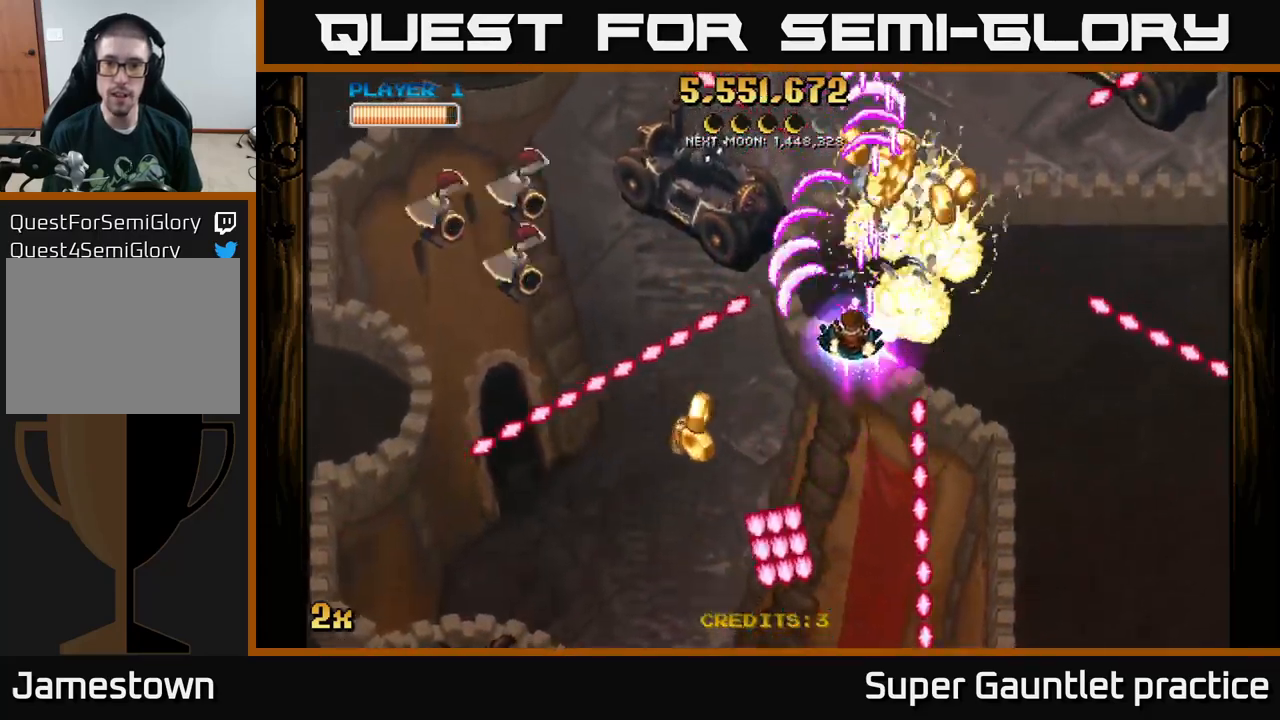
{"buttons": ["A"], "left_stick": "right", "events": [[17, "X", "up"], [33, "left_stick", "up-right"], [117, "left_stick", "down-right"], [233, "left_stick", "down"], [467, "left_stick", "right"]]}
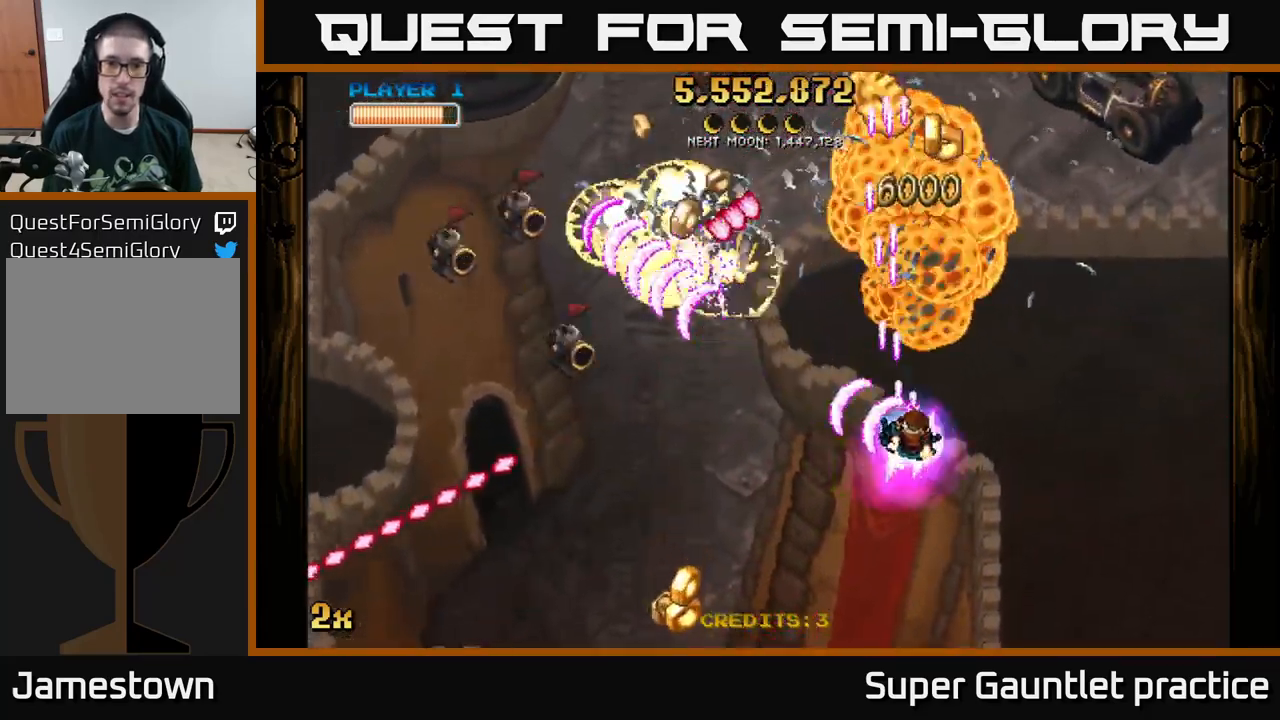
{"buttons": ["A"], "left_stick": "down-left", "events": [[117, "left_stick", "down"], [200, "left_stick", "down-left"]]}
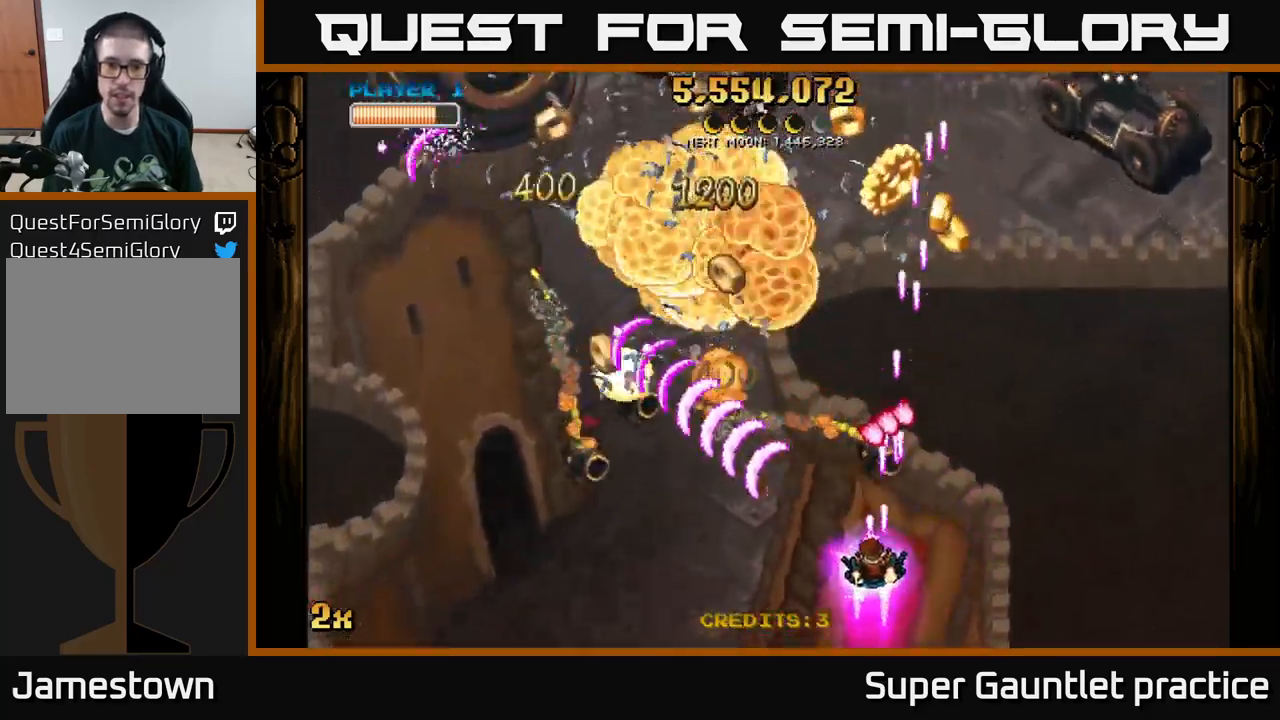
{"buttons": ["A"], "left_stick": "up", "events": [[333, "left_stick", "right"], [500, "left_stick", "up"]]}
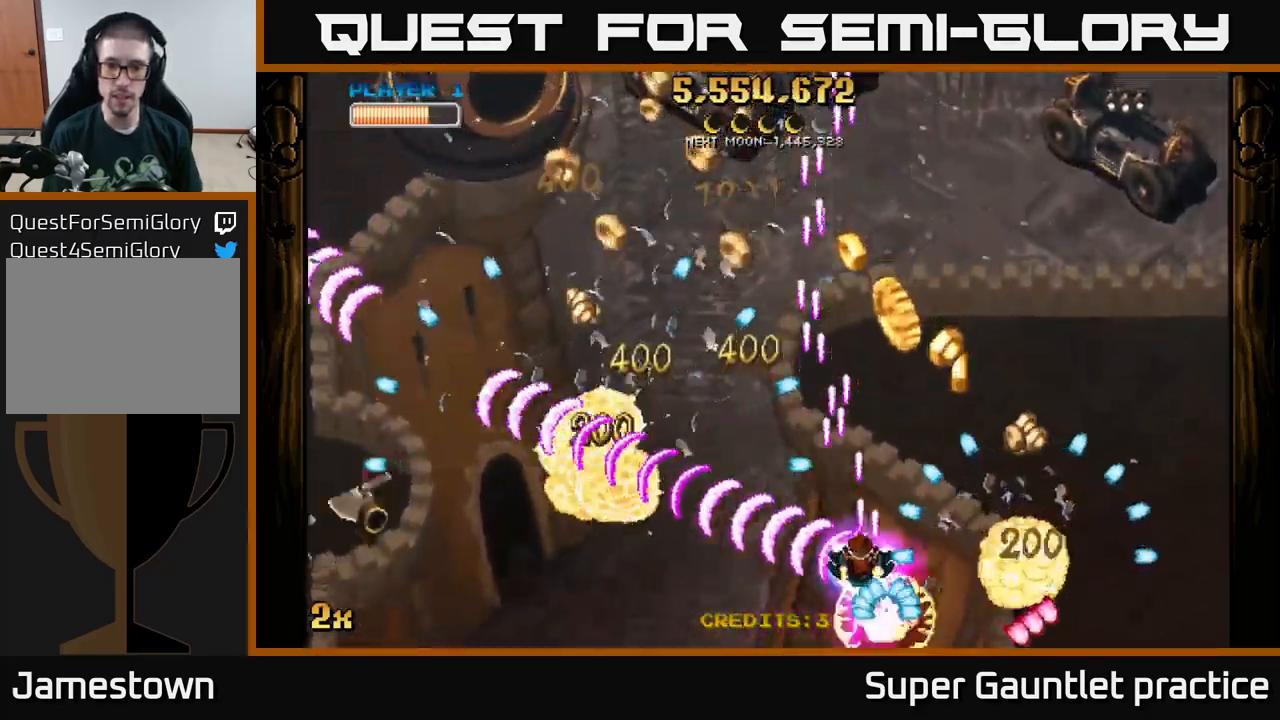
{"buttons": ["A"], "left_stick": "right", "events": [[117, "left_stick", "down-left"], [367, "left_stick", "down-right"], [417, "left_stick", "right"]]}
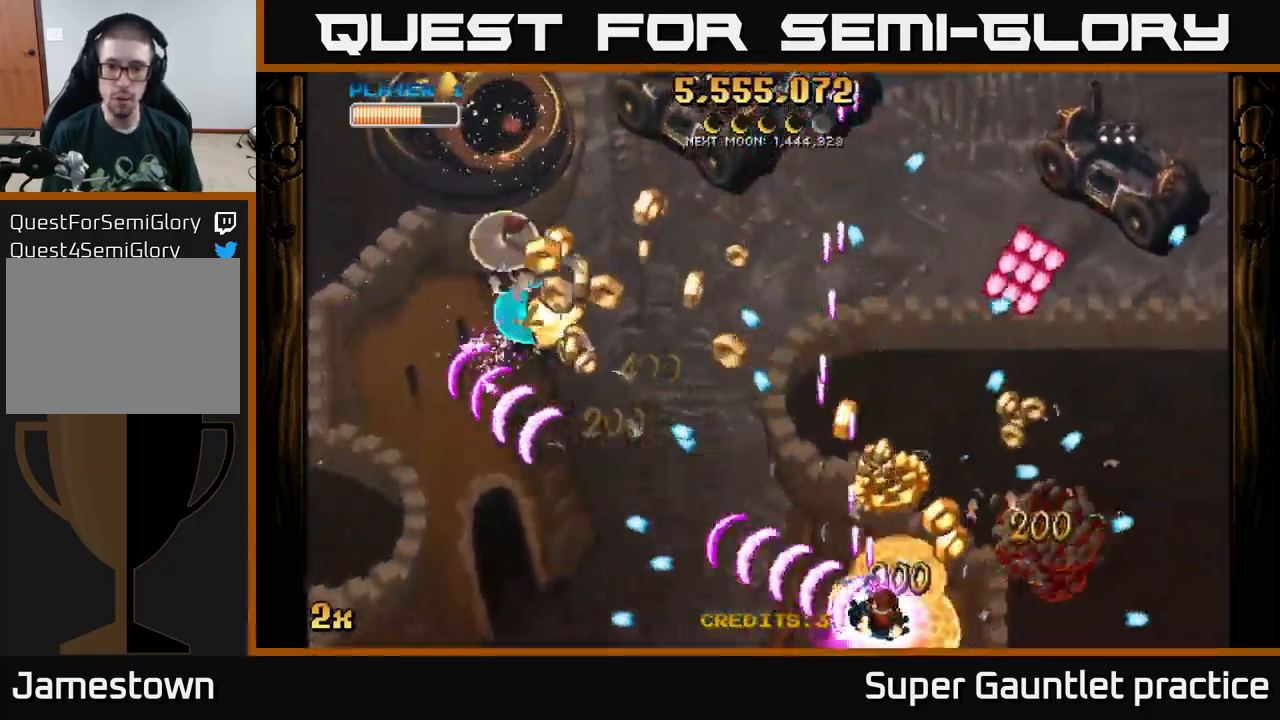
{"buttons": ["A"], "left_stick": "left", "events": [[117, "left_stick", "left"]]}
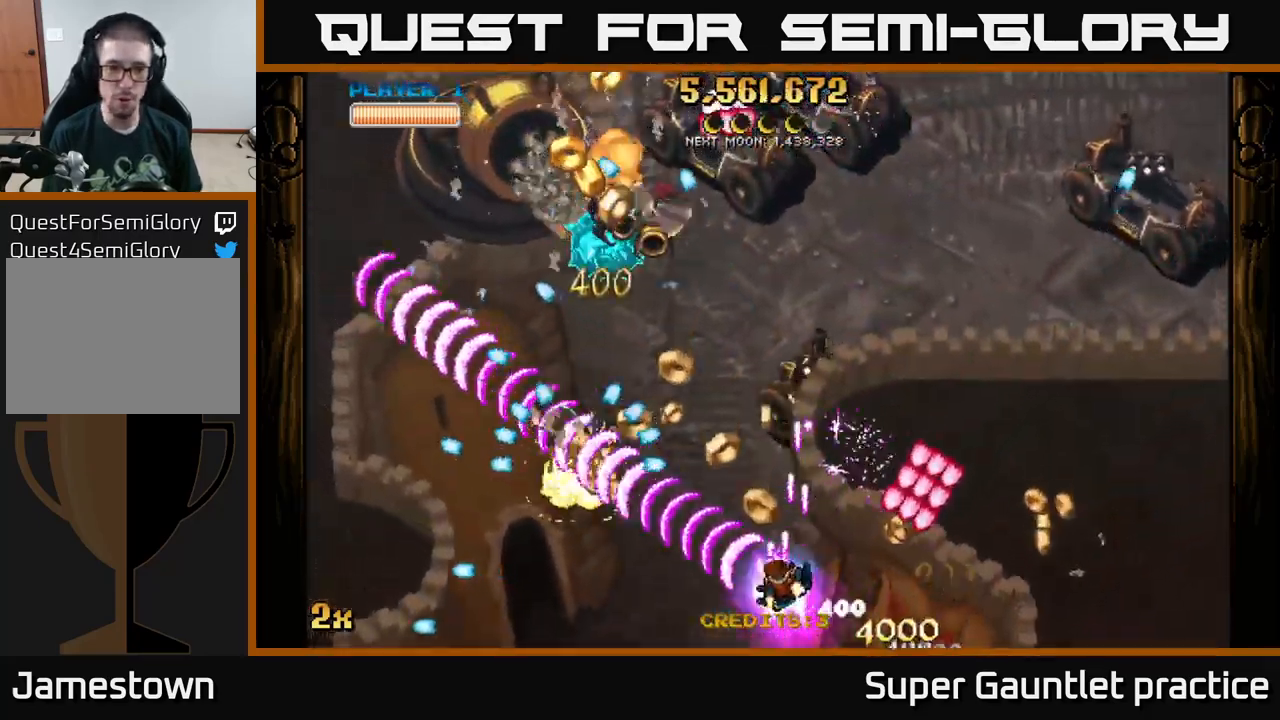
{"buttons": ["A"], "left_stick": "down-left", "events": [[267, "X", "down"], [283, "left_stick", "up"], [350, "X", "up"], [400, "left_stick", "down-left"]]}
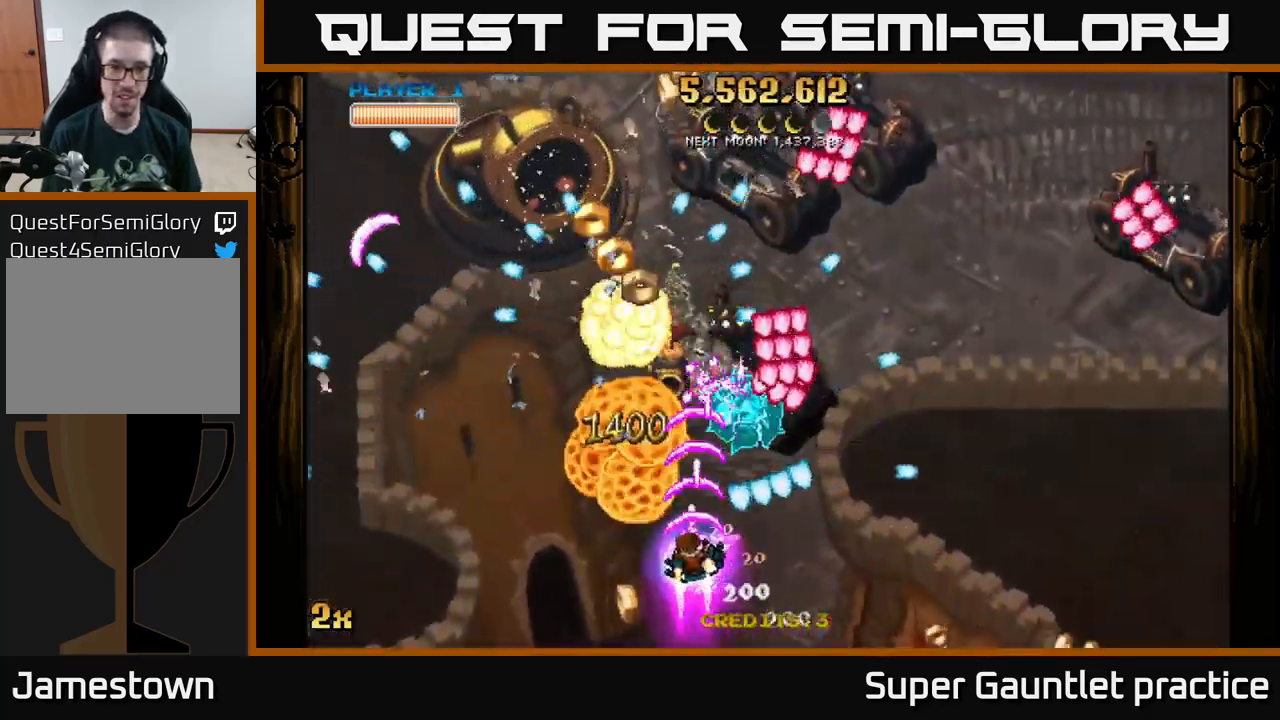
{"buttons": ["A"], "left_stick": "left", "events": [[117, "left_stick", "left"]]}
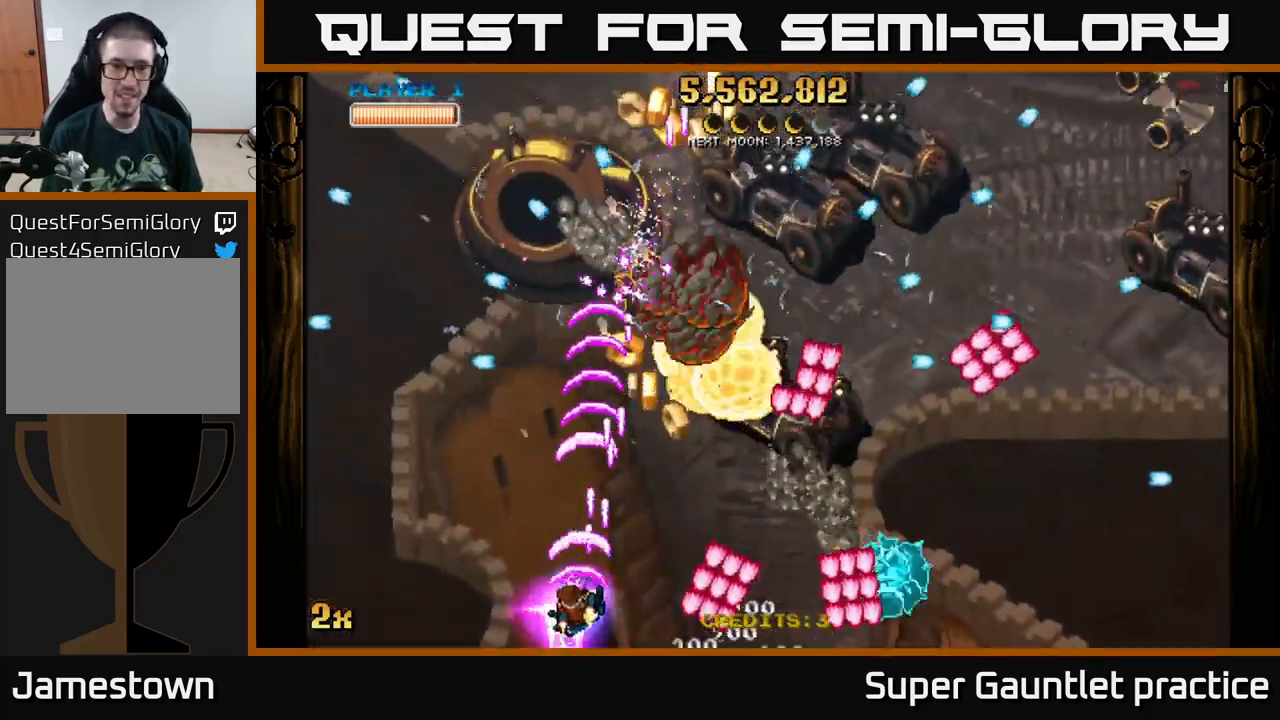
{"buttons": ["A"], "left_stick": "up-left", "events": [[267, "left_stick", "up-right"], [284, "X", "down"], [417, "X", "up"], [500, "left_stick", "up-left"]]}
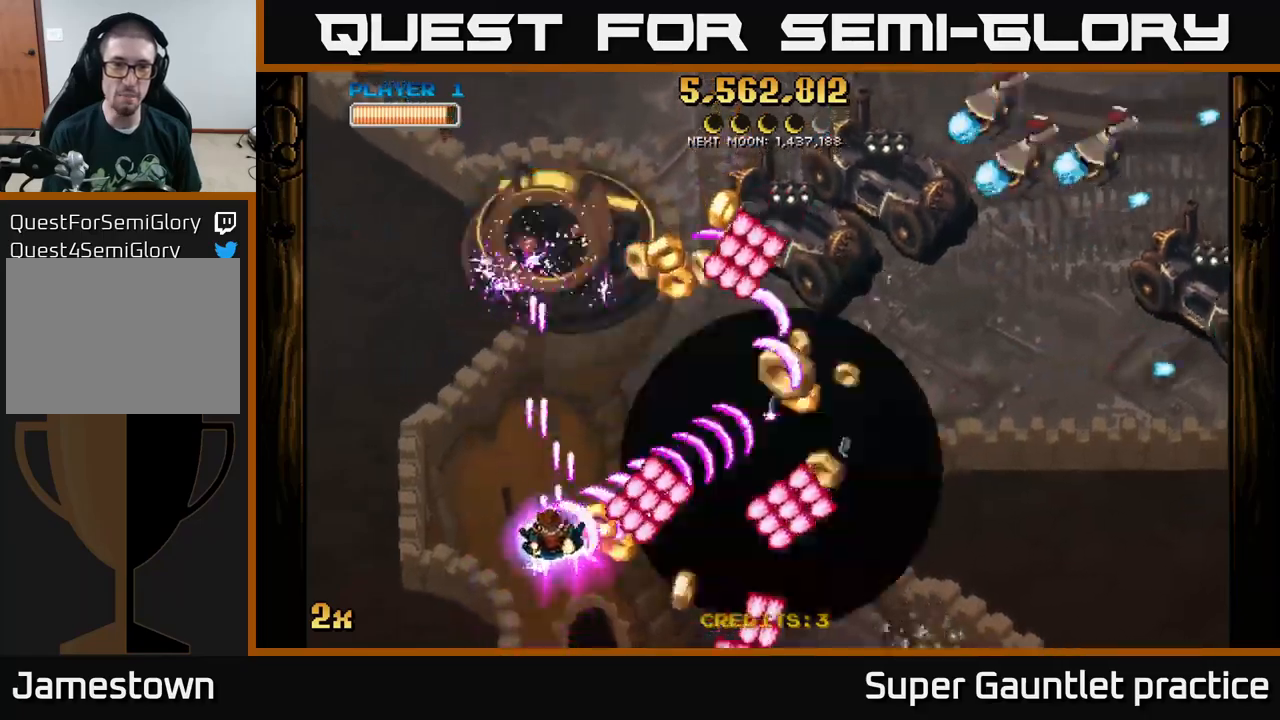
{"buttons": ["A"], "left_stick": "down-left", "events": [[467, "left_stick", "down-left"]]}
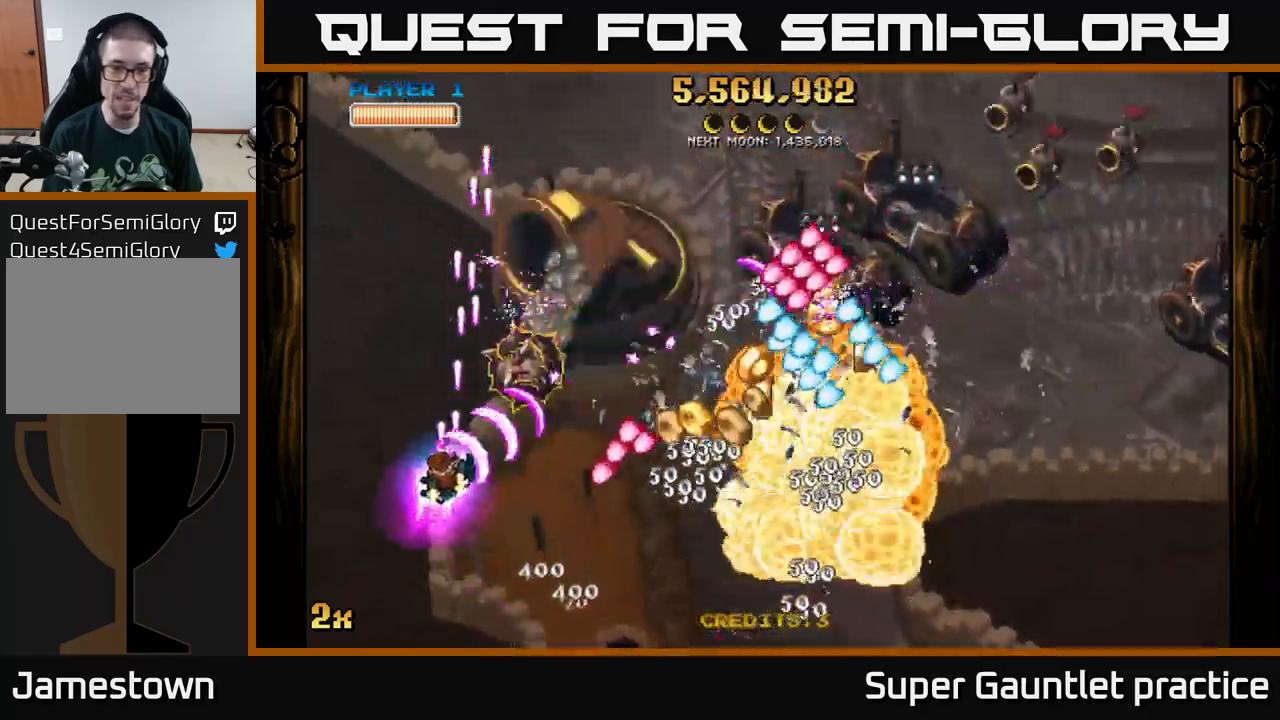
{"buttons": ["A"], "left_stick": "up-left", "events": [[484, "left_stick", "up-left"]]}
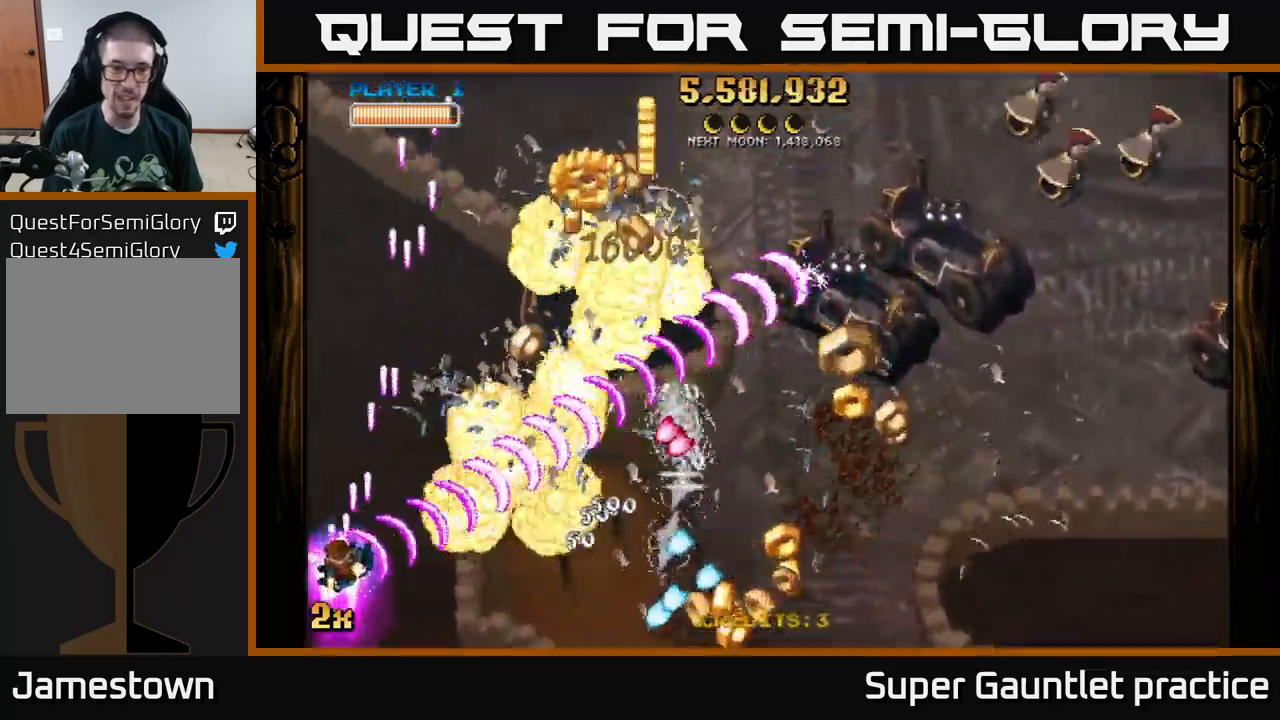
{"buttons": ["A"], "left_stick": "up-right", "events": [[150, "left_stick", "up-right"], [300, "left_stick", "up-left"], [500, "left_stick", "up-right"]]}
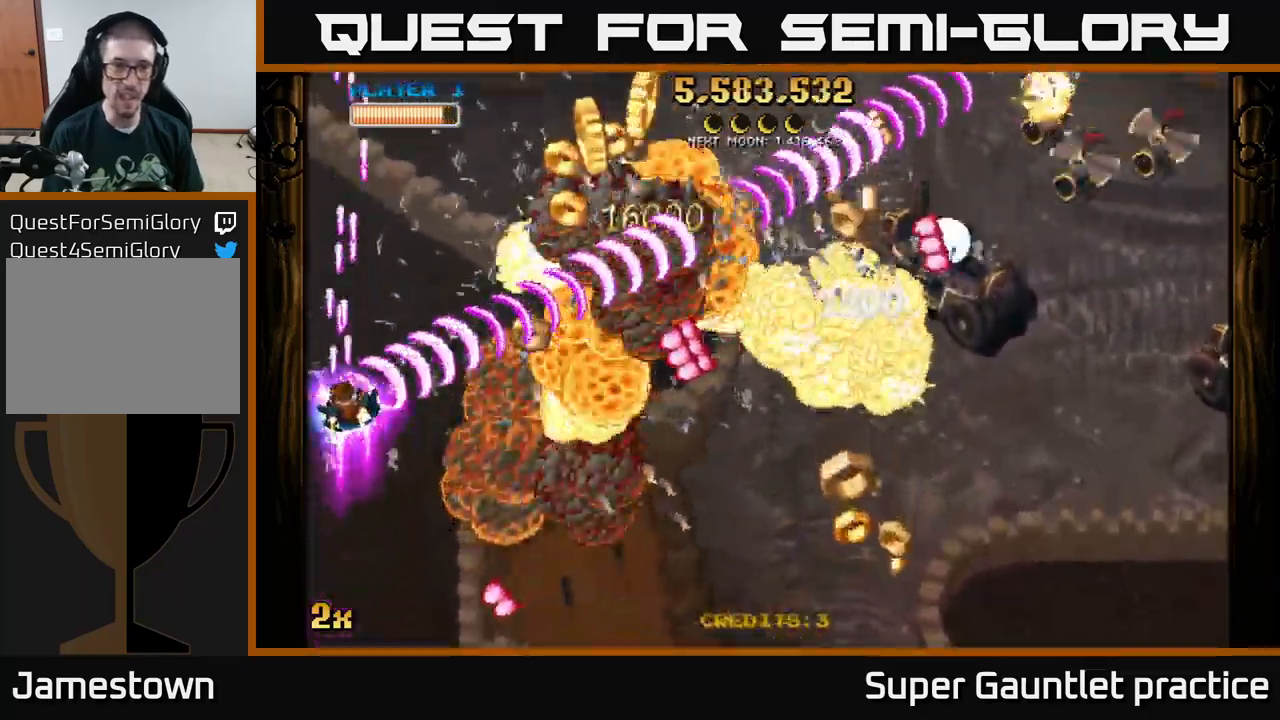
{"buttons": ["A"], "left_stick": "up-right", "events": [[34, "left_stick", "right"], [50, "X", "down"], [134, "X", "up"], [150, "left_stick", "up-right"]]}
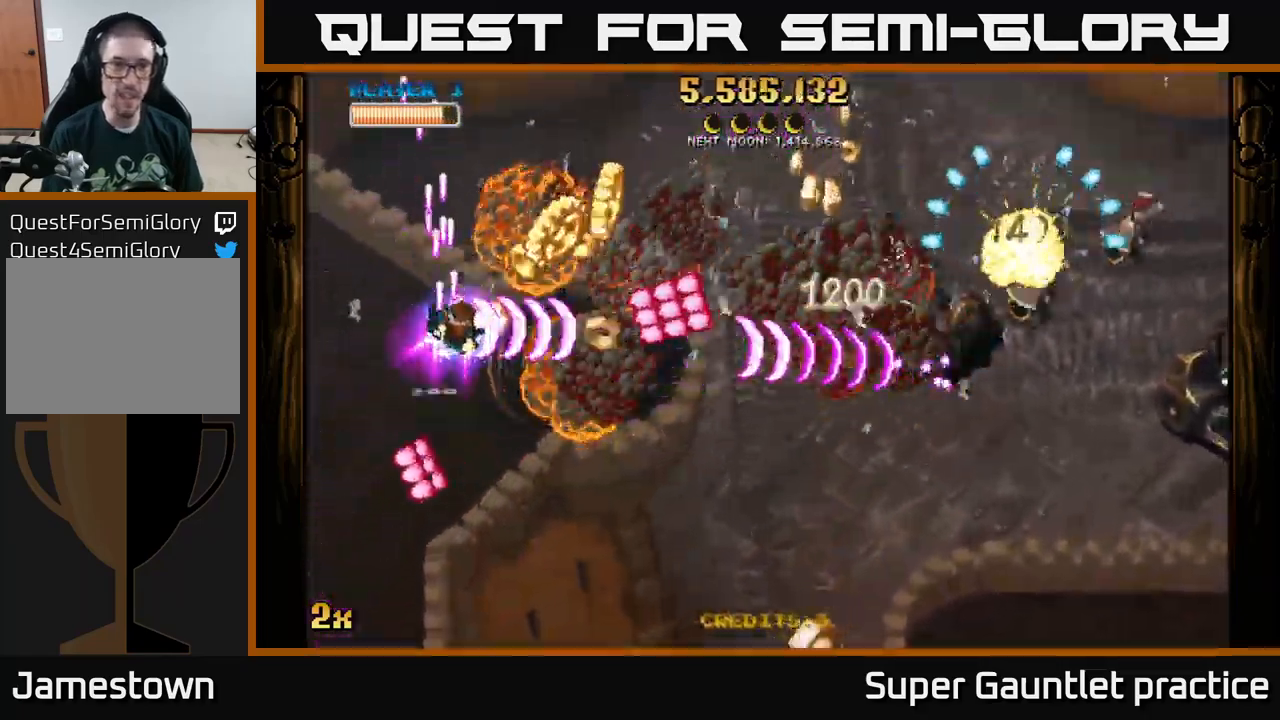
{"buttons": ["A"], "left_stick": "down", "events": [[434, "left_stick", "down"]]}
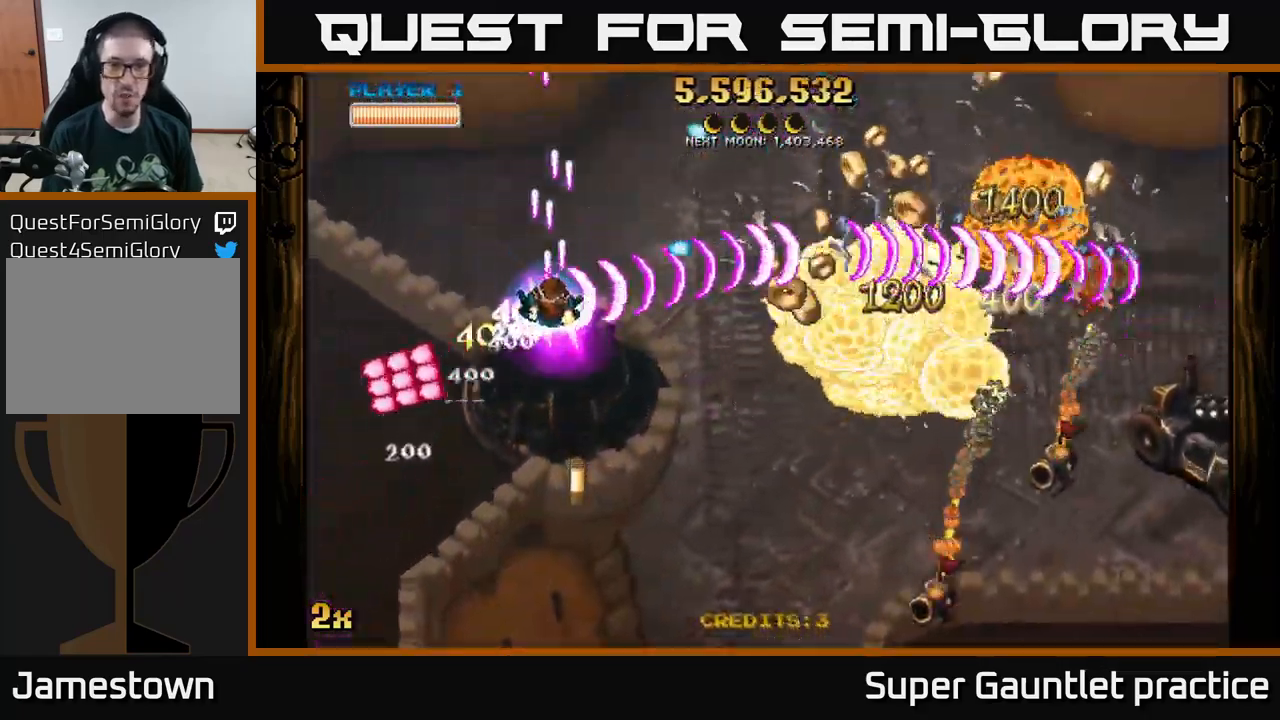
{"buttons": ["A"], "left_stick": "down", "events": []}
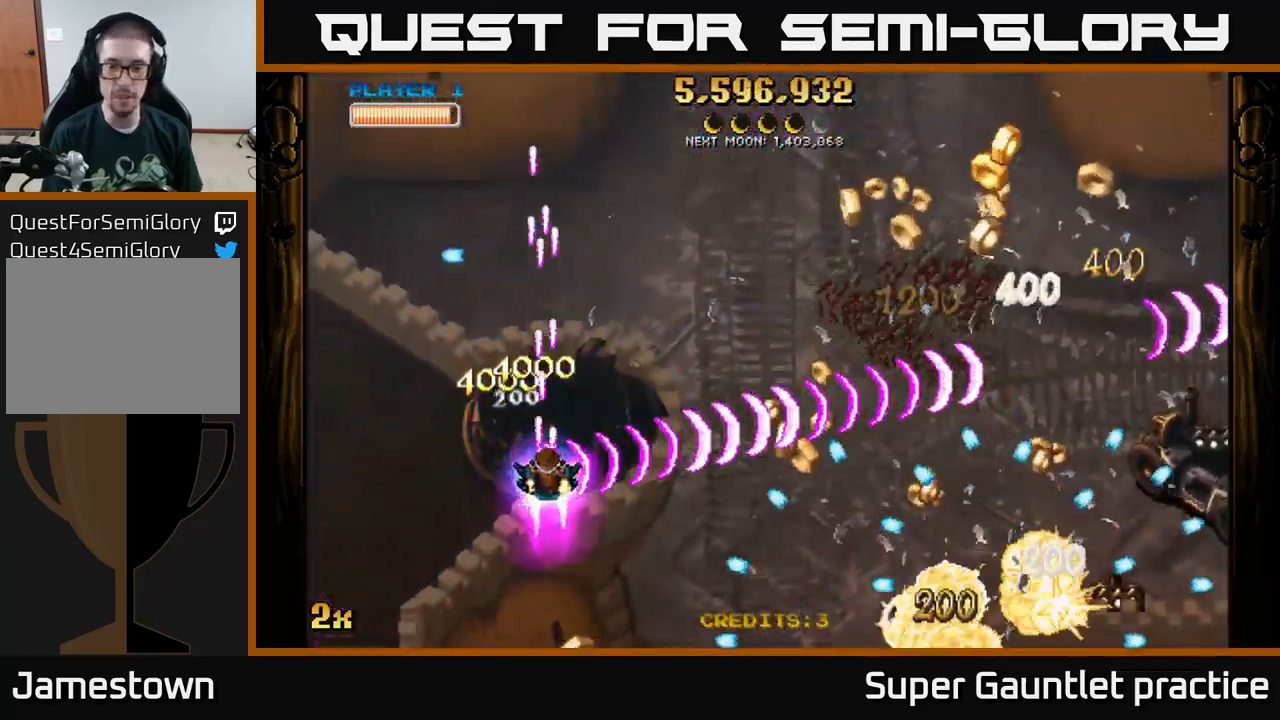
{"buttons": ["A"], "left_stick": "up", "events": [[417, "left_stick", "up"]]}
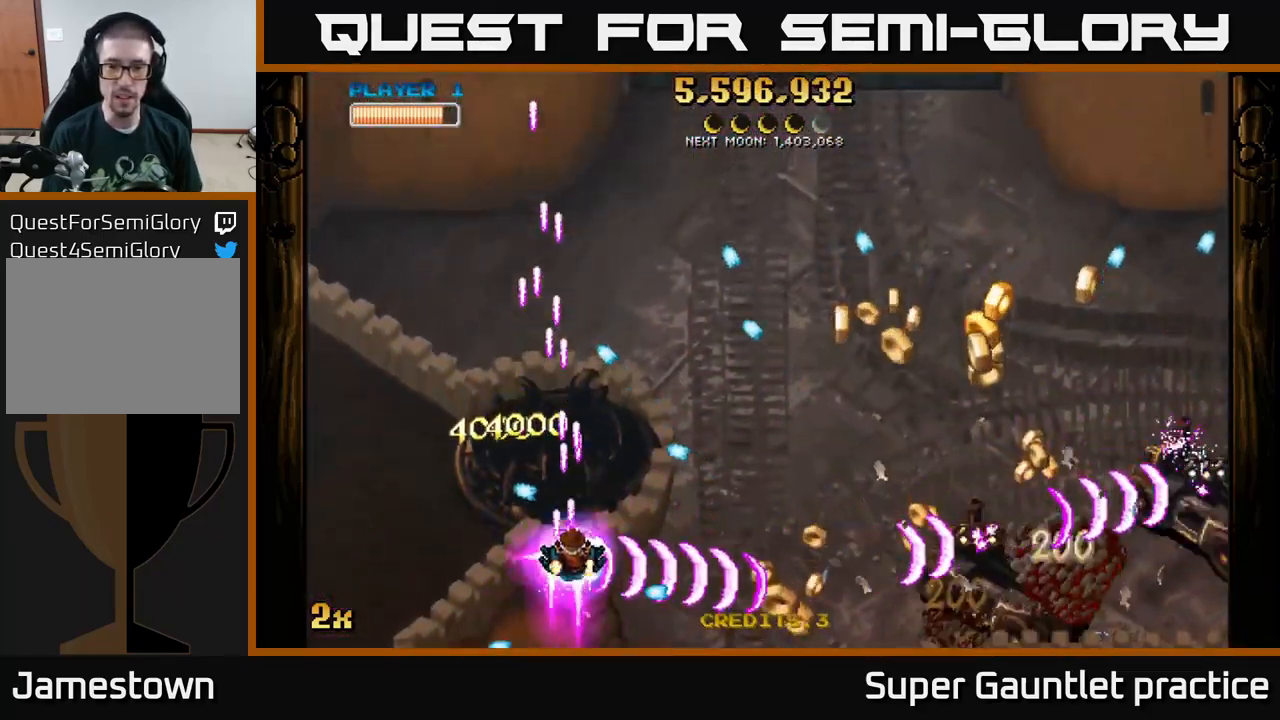
{"buttons": ["A"], "left_stick": "down-right", "events": [[117, "left_stick", "right"], [267, "left_stick", "down-right"]]}
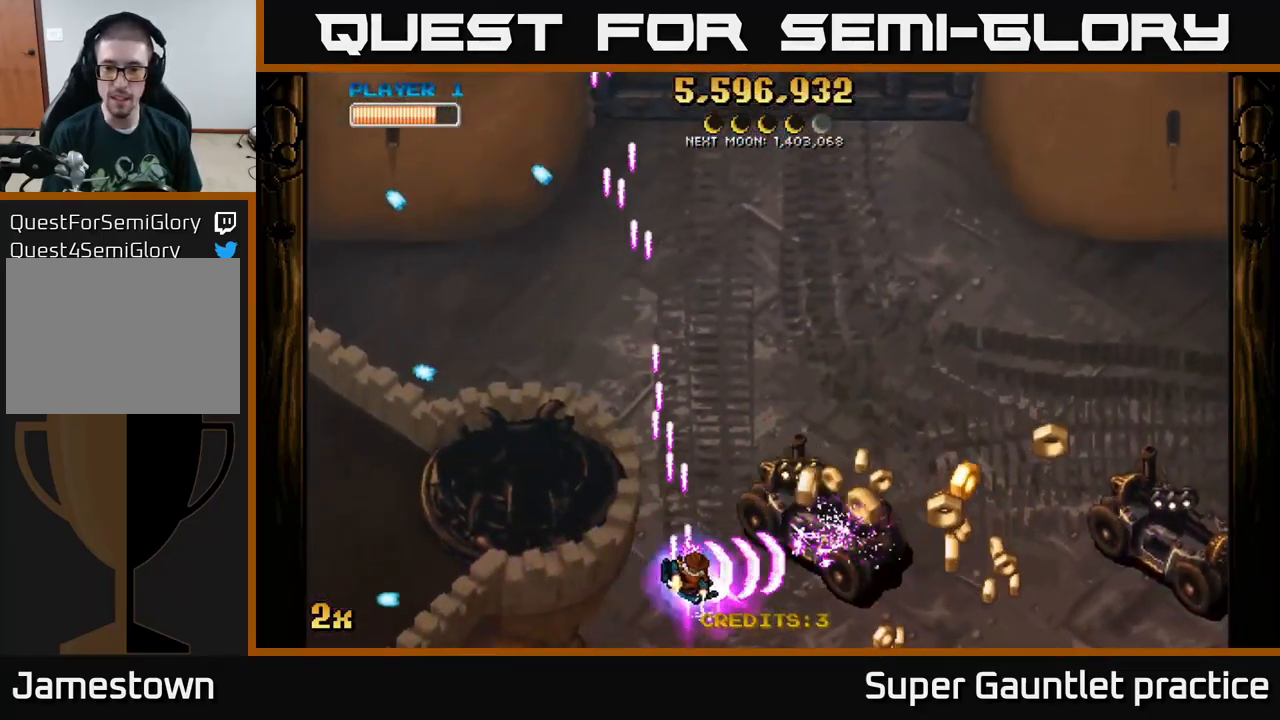
{"buttons": ["A"], "left_stick": "right", "events": [[67, "left_stick", "right"]]}
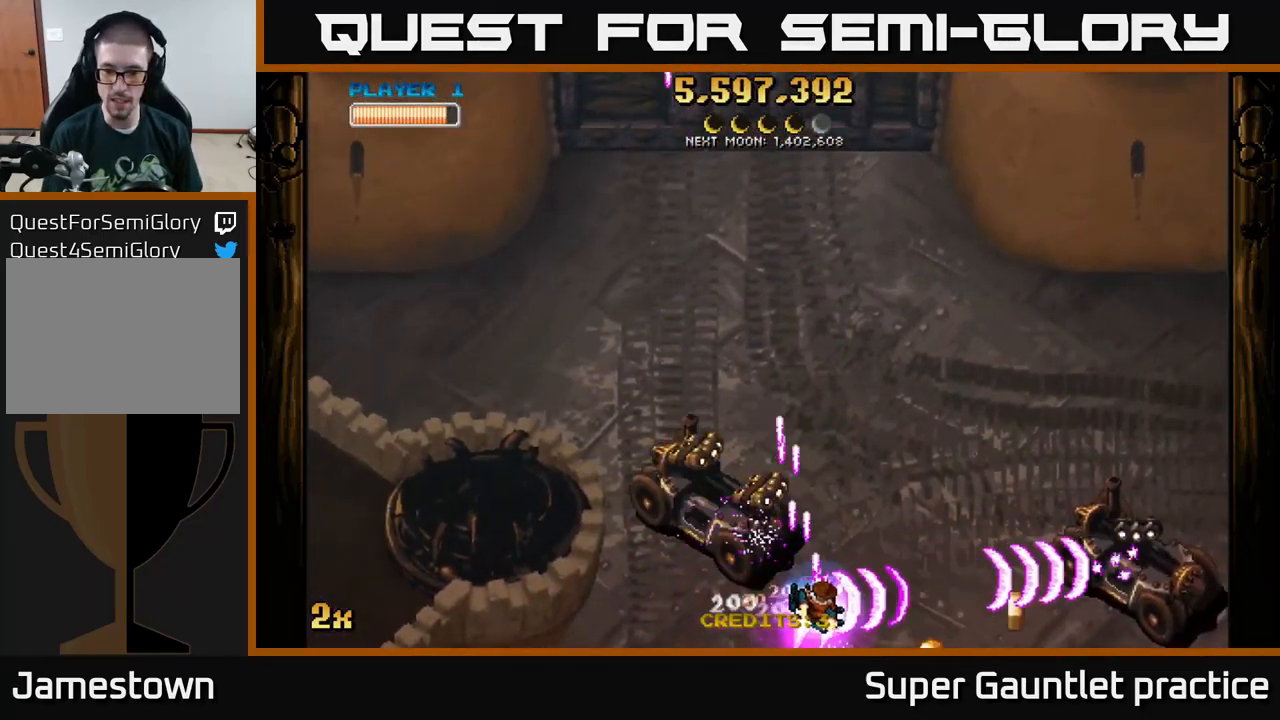
{"buttons": ["A"], "left_stick": "right", "events": []}
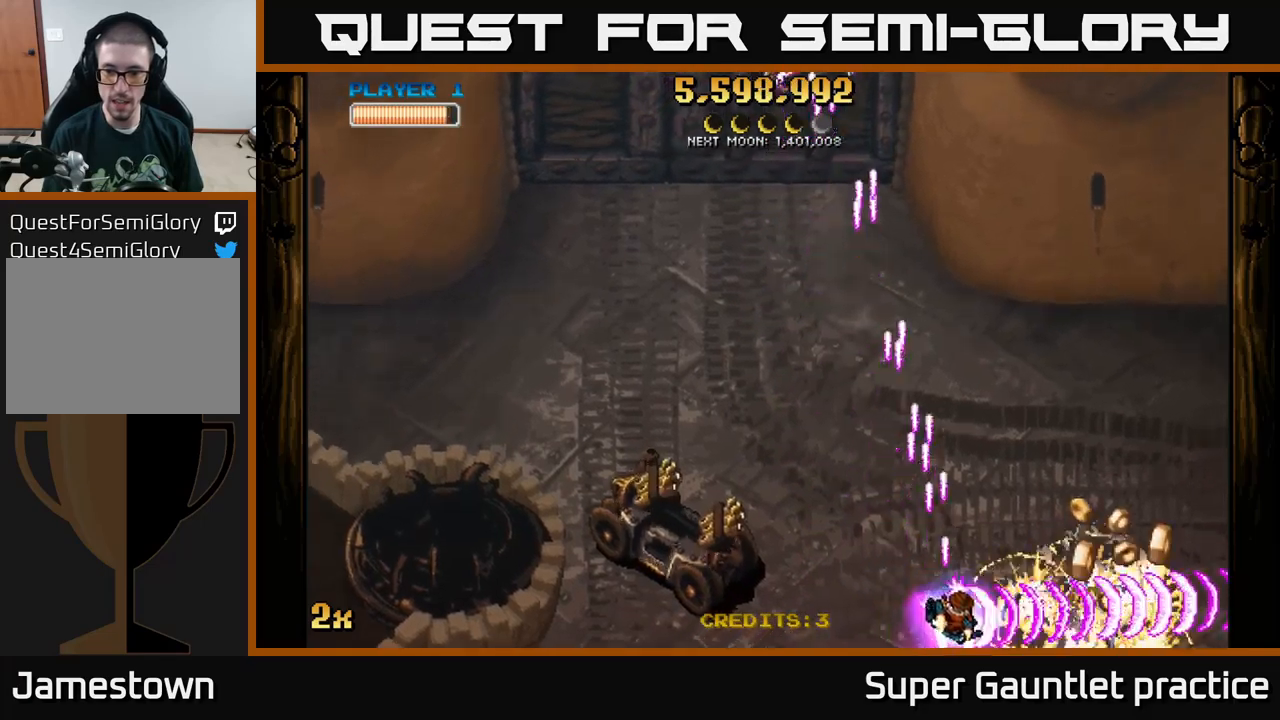
{"buttons": ["A", "X"], "left_stick": "left", "events": [[417, "left_stick", "left"], [450, "X", "down"]]}
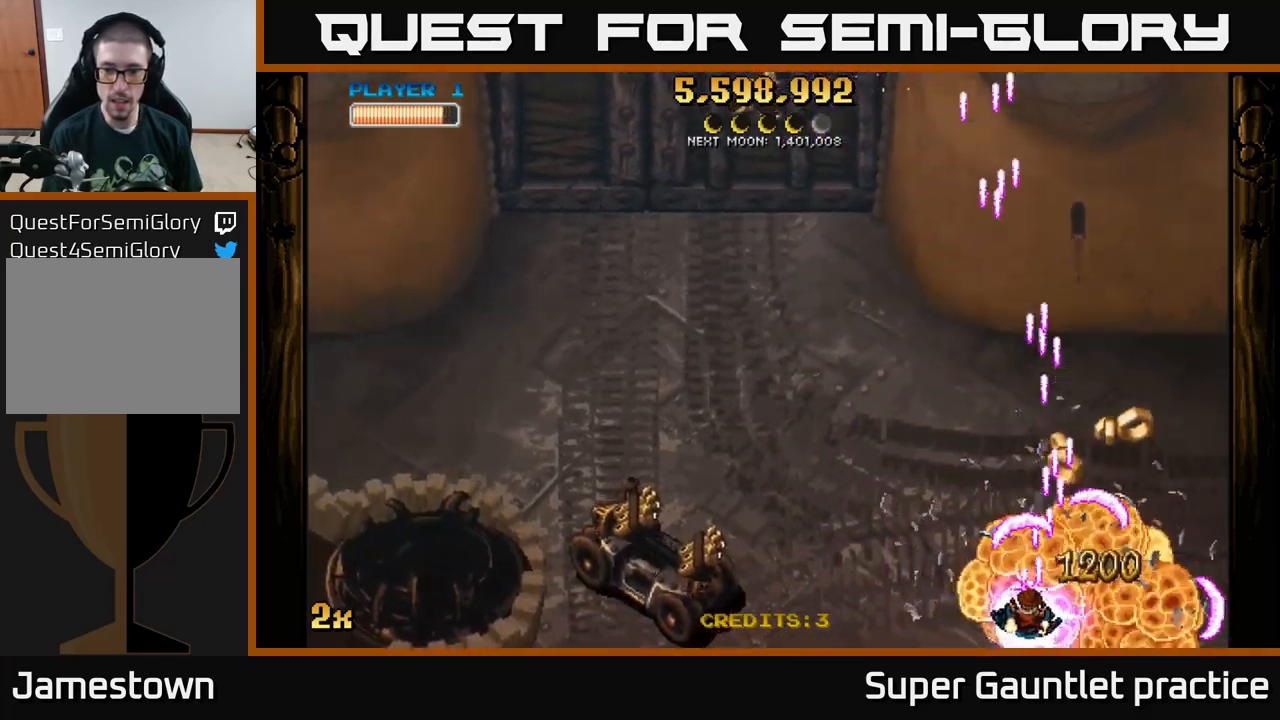
{"buttons": ["A"], "left_stick": "right", "events": [[84, "X", "up"], [200, "left_stick", "down"], [250, "left_stick", "right"]]}
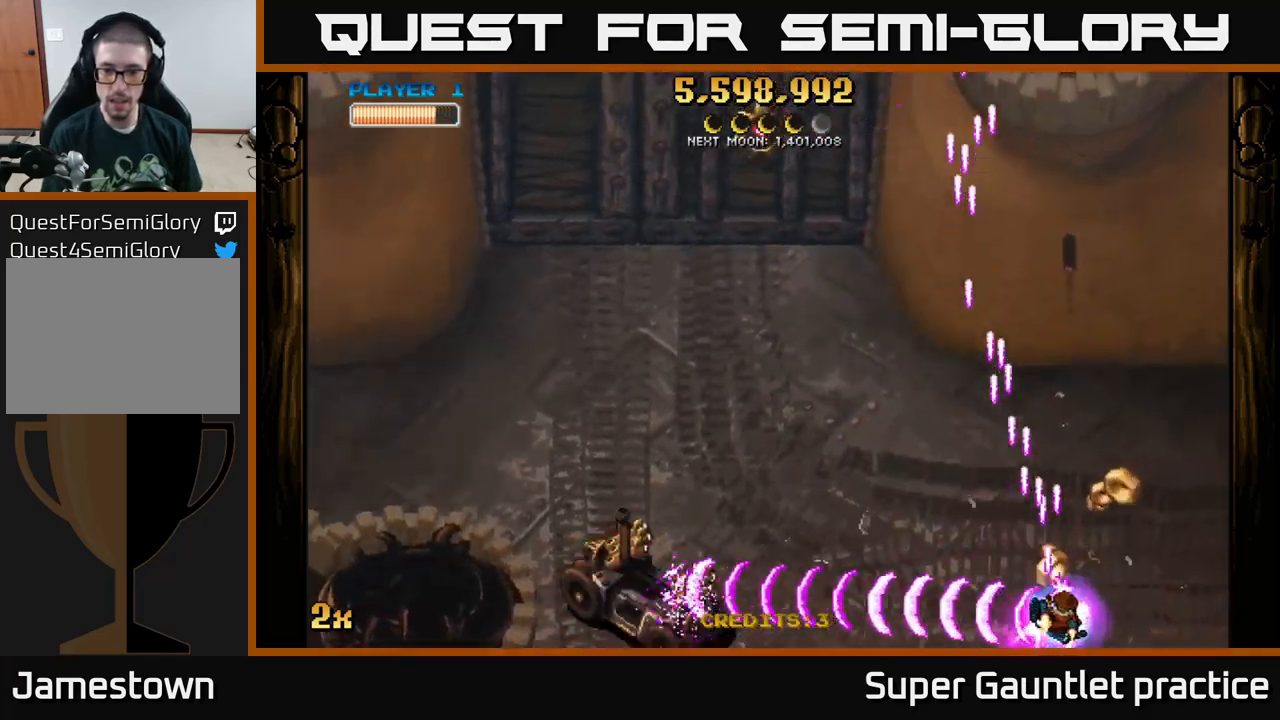
{"buttons": ["A"], "left_stick": "down-left", "events": [[134, "left_stick", "left"], [267, "left_stick", "down-left"]]}
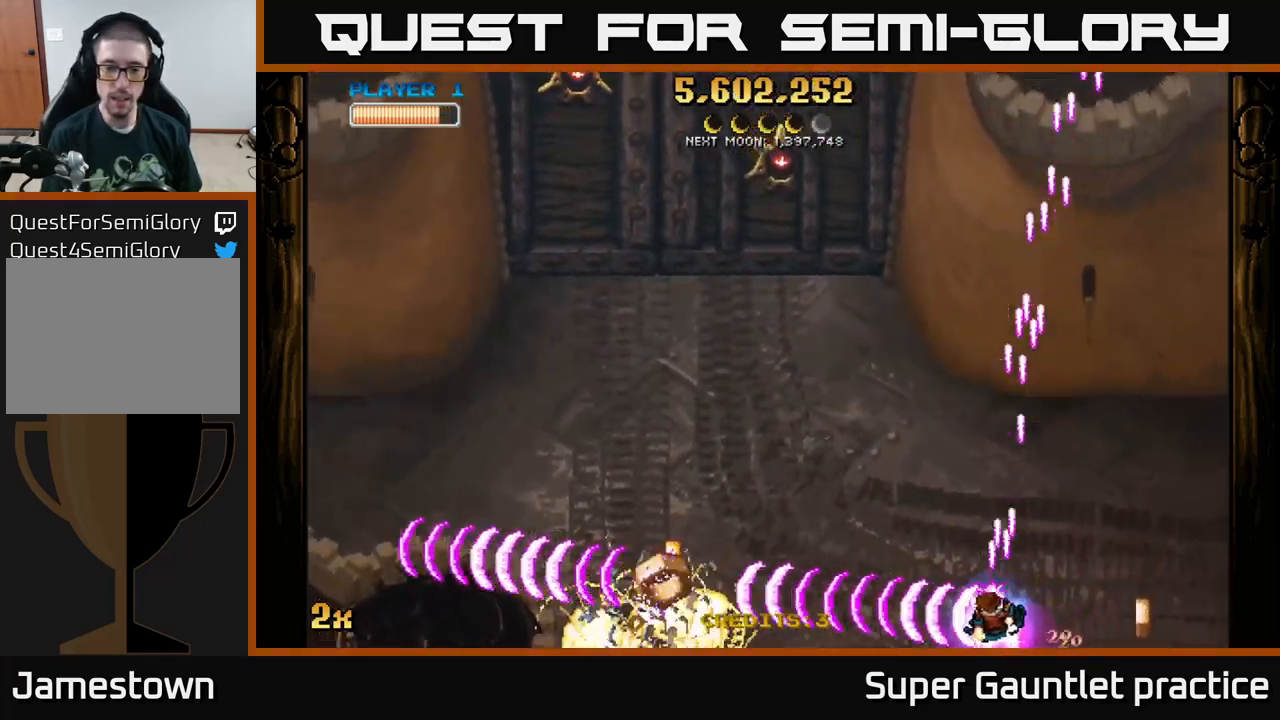
{"buttons": ["A", "X"], "left_stick": "up-left", "events": [[417, "X", "down"], [417, "left_stick", "up-left"]]}
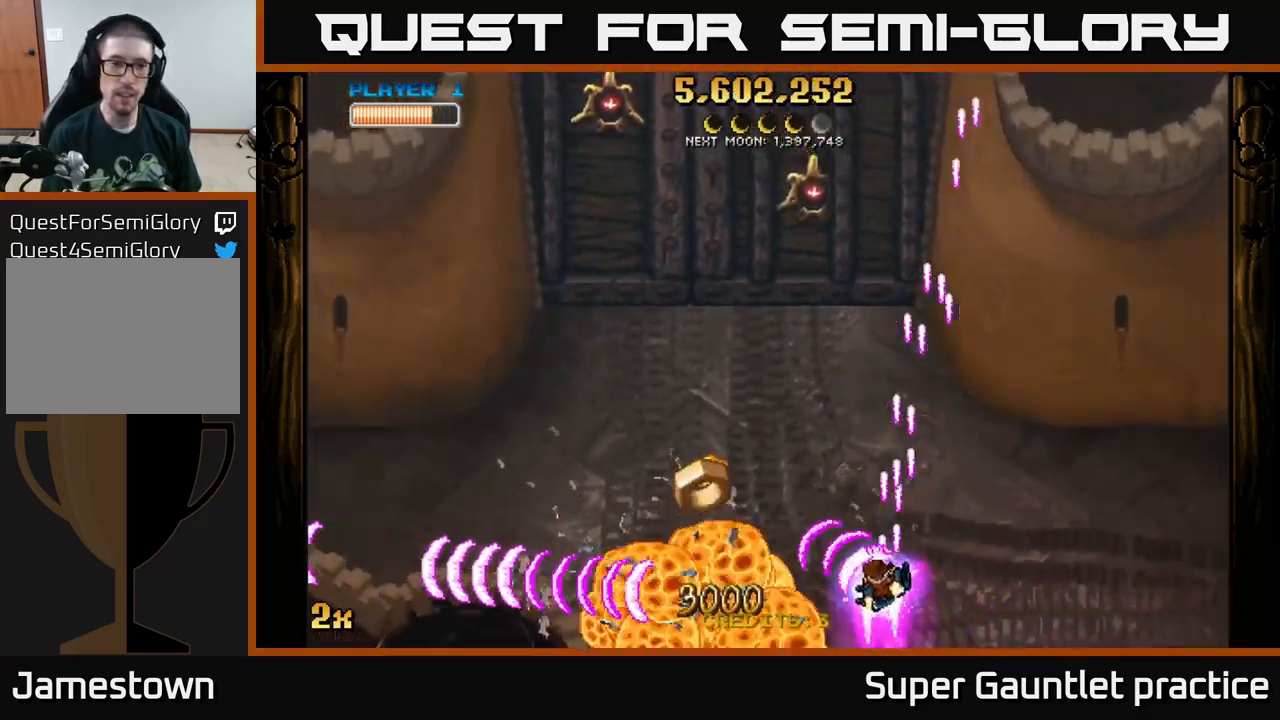
{"buttons": ["A"], "left_stick": "left", "events": [[134, "X", "up"], [217, "left_stick", "down-left"], [500, "left_stick", "left"]]}